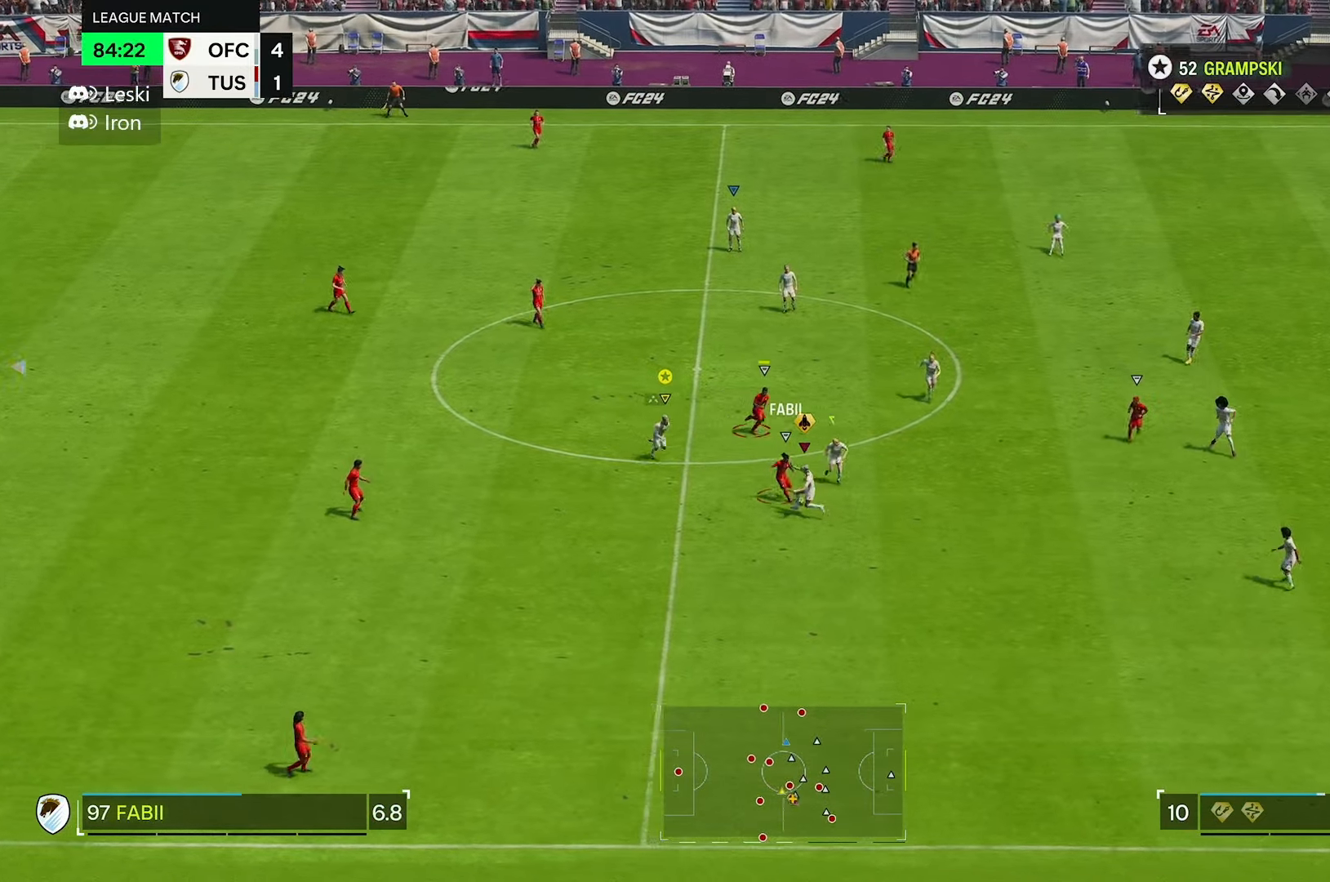
Gameplay with a controller (Xbox layout); each line is a JSON object with the inputs held at the frame after it (dt_ms = milliseconds from this image to that frame). "events" lists button and stick changes between this image and that frame as [ms after this image, input, new state], when the widget could be followed in between. Not read: L3 R3.
{"dt_ms": 1000, "buttons": ["R2"], "left_stick": "down", "right_stick": "center", "events": [[33, "L2", "down"], [33, "R1", "up"], [83, "R2", "up"], [600, "left_stick", "down-left"], [850, "L2", "up"], [883, "left_stick", "down"], [966, "R2", "down"]]}
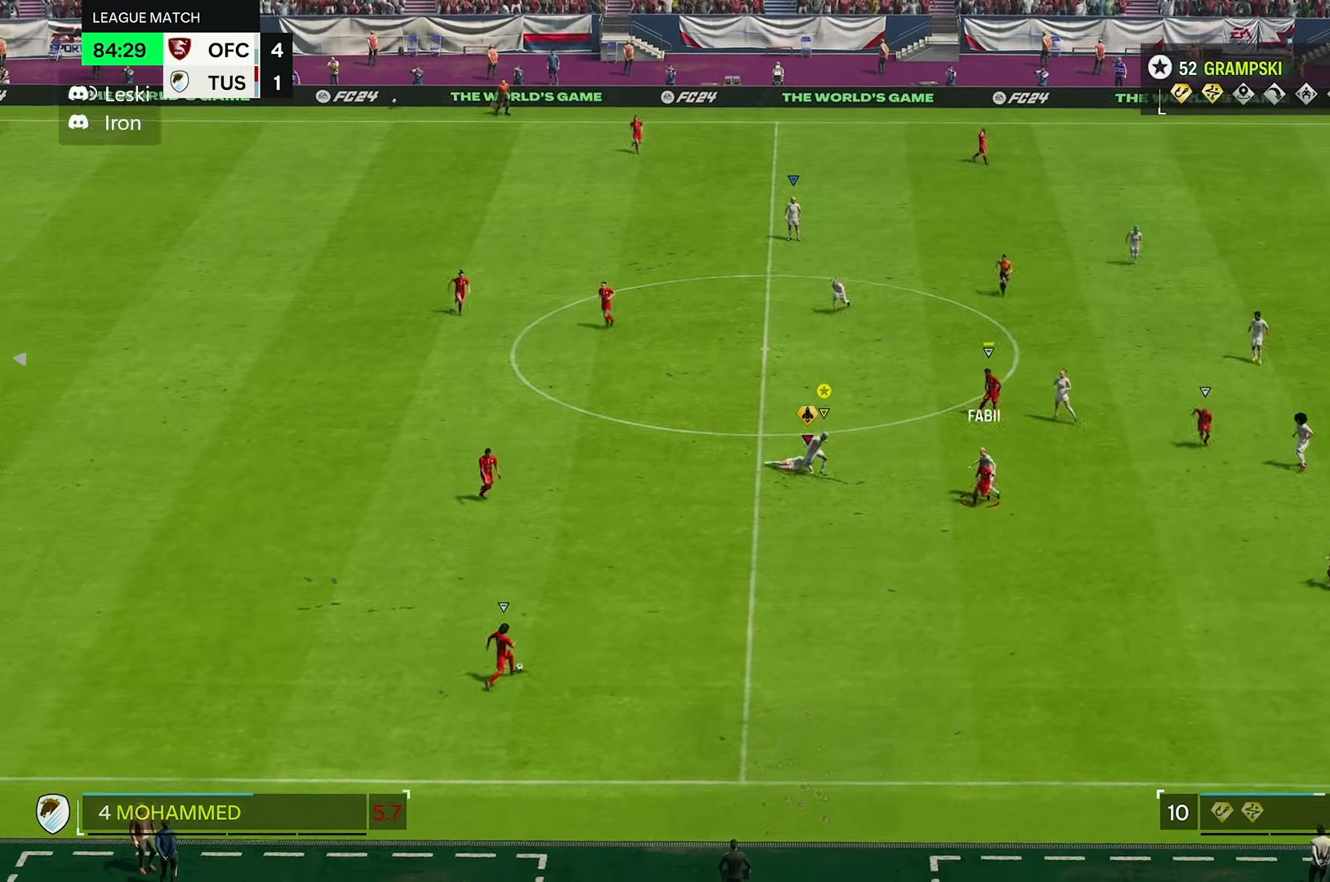
{"dt_ms": 1000, "buttons": ["R1", "R2"], "left_stick": "down", "right_stick": "center", "events": [[383, "R2", "up"], [450, "R1", "down"], [566, "R2", "down"]]}
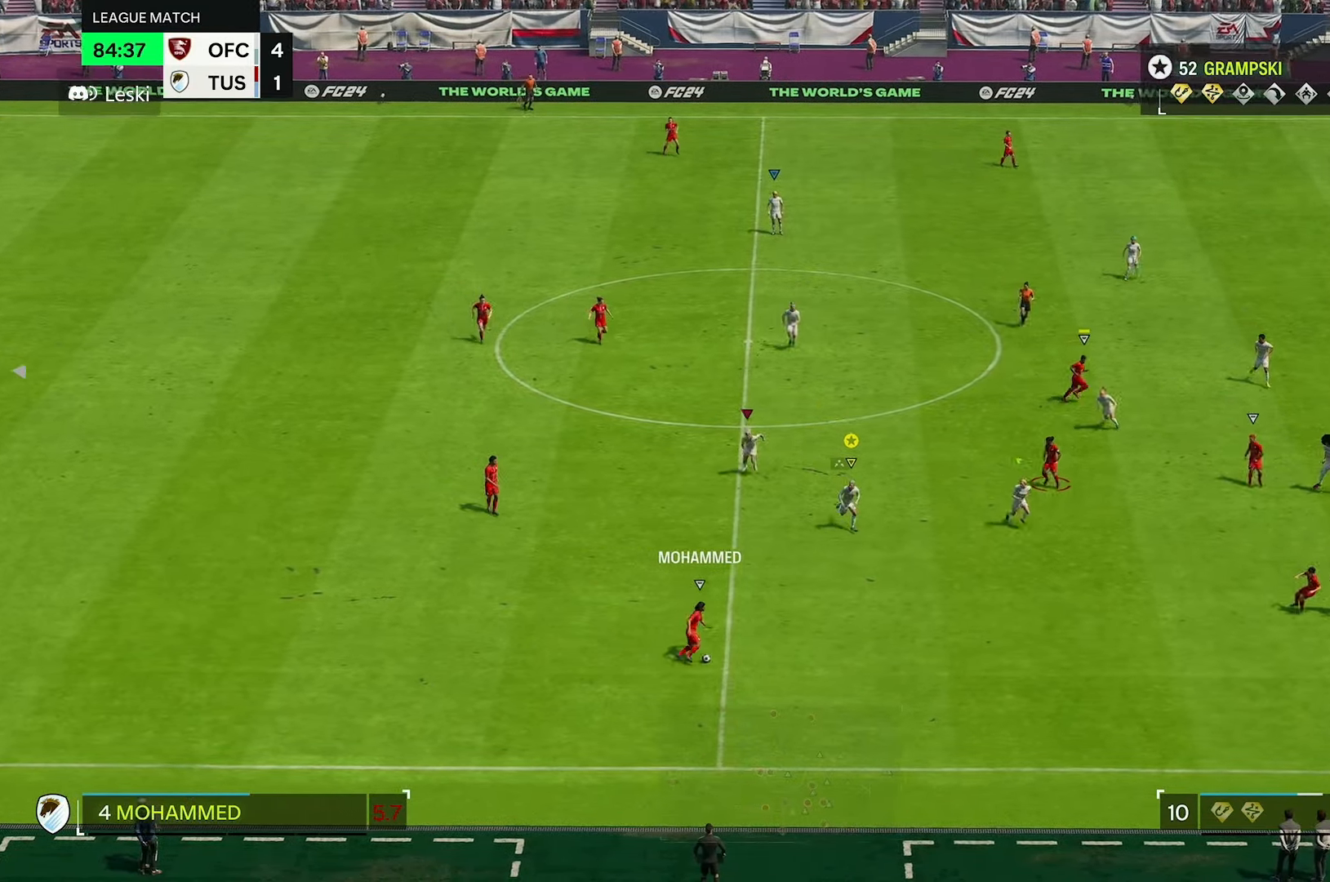
{"dt_ms": 500, "buttons": ["R1", "R2"], "left_stick": "down", "right_stick": "center", "events": []}
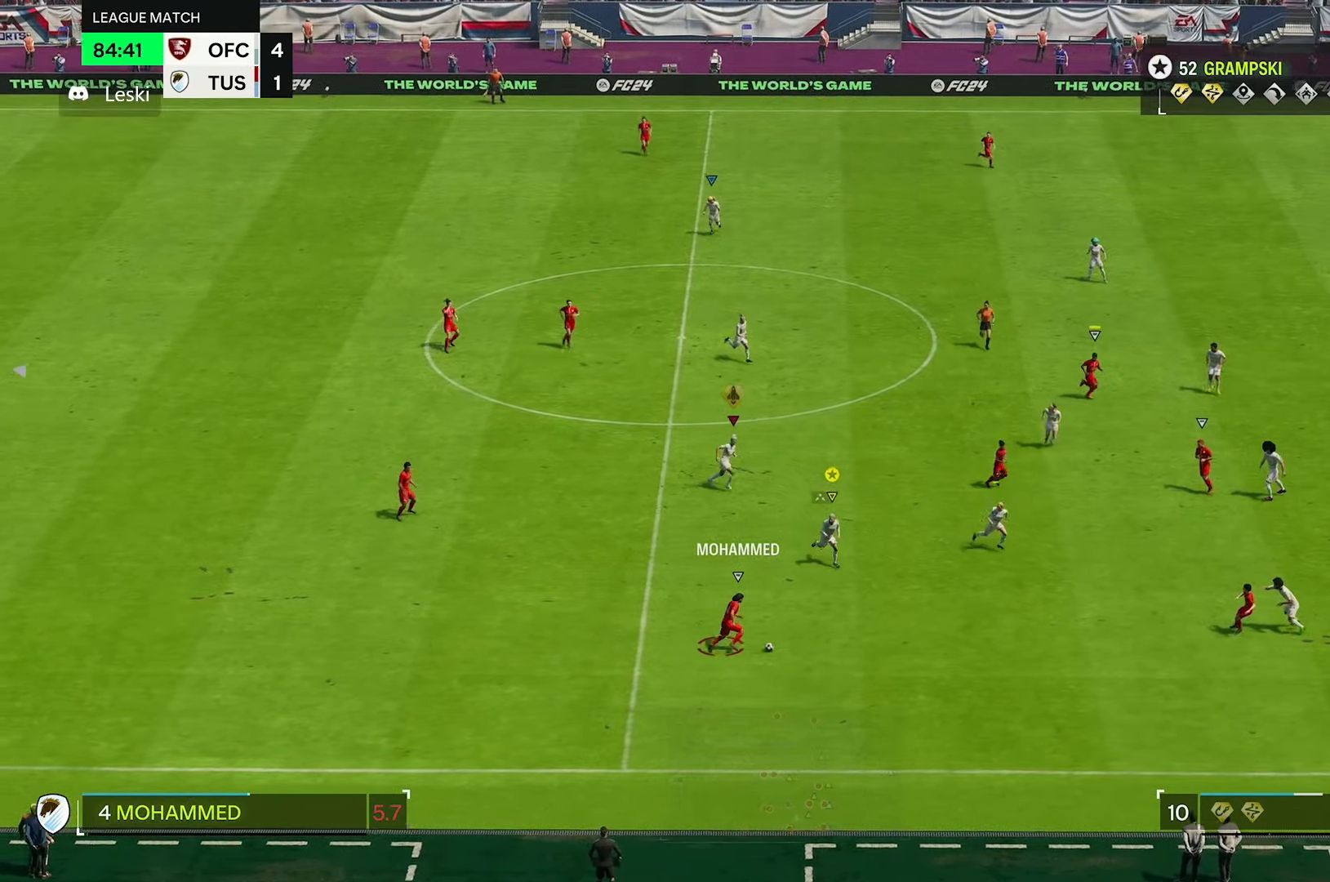
{"dt_ms": 500, "buttons": ["R2"], "left_stick": "down", "right_stick": "center", "events": [[266, "R1", "up"]]}
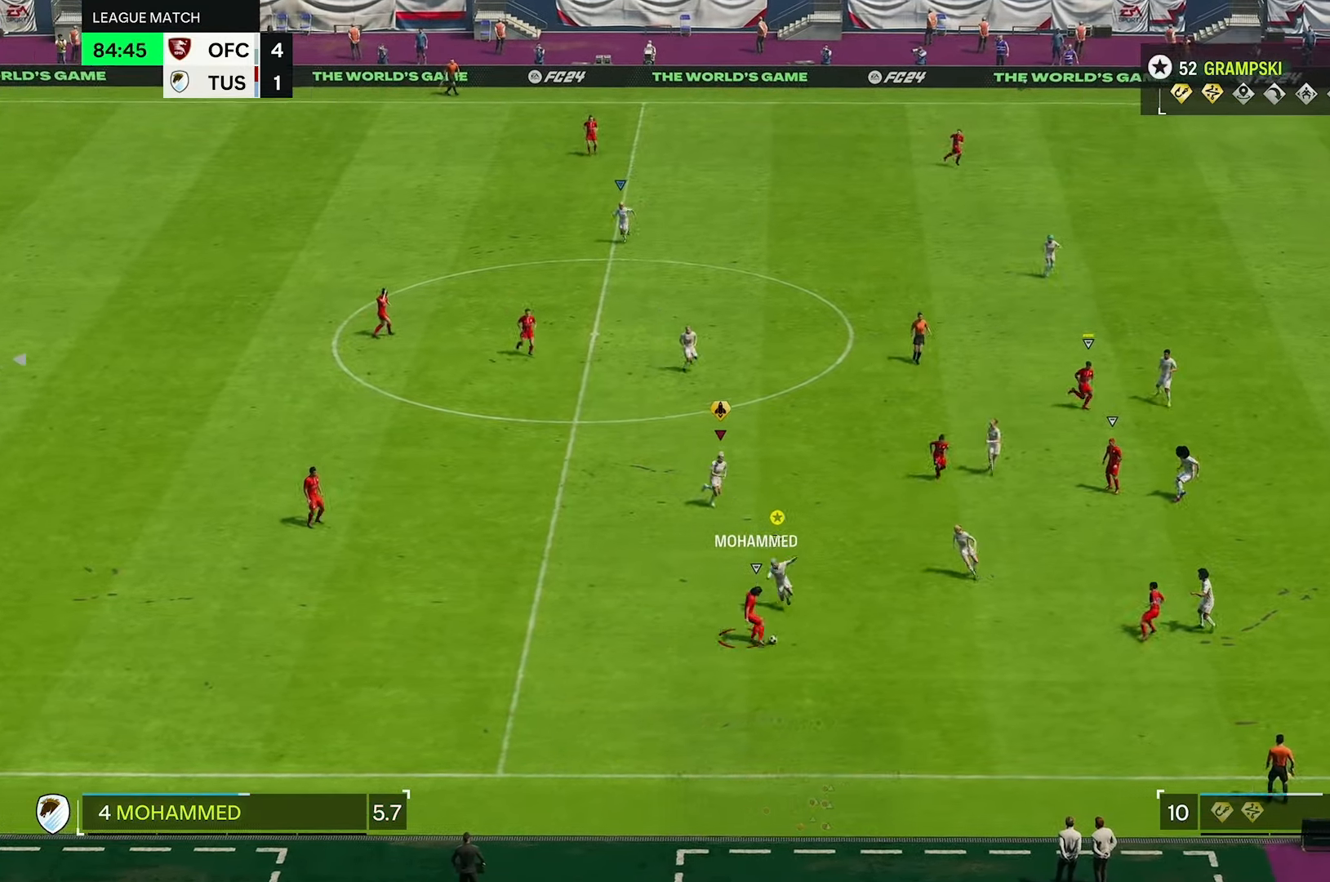
{"dt_ms": 500, "buttons": [], "left_stick": "down", "right_stick": "center", "events": [[350, "R2", "up"]]}
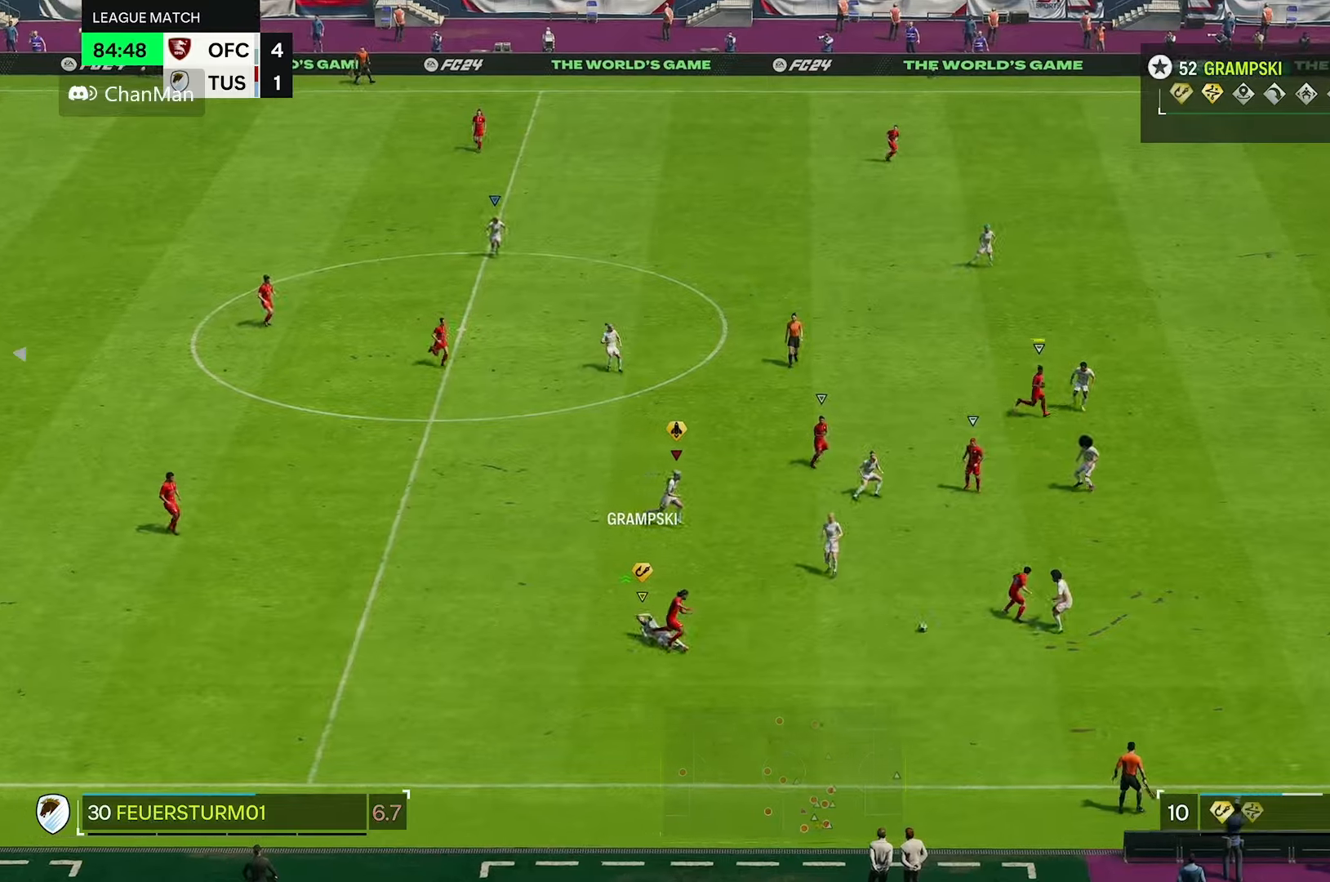
{"dt_ms": 500, "buttons": [], "left_stick": "center", "right_stick": "center", "events": [[33, "left_stick", "center"]]}
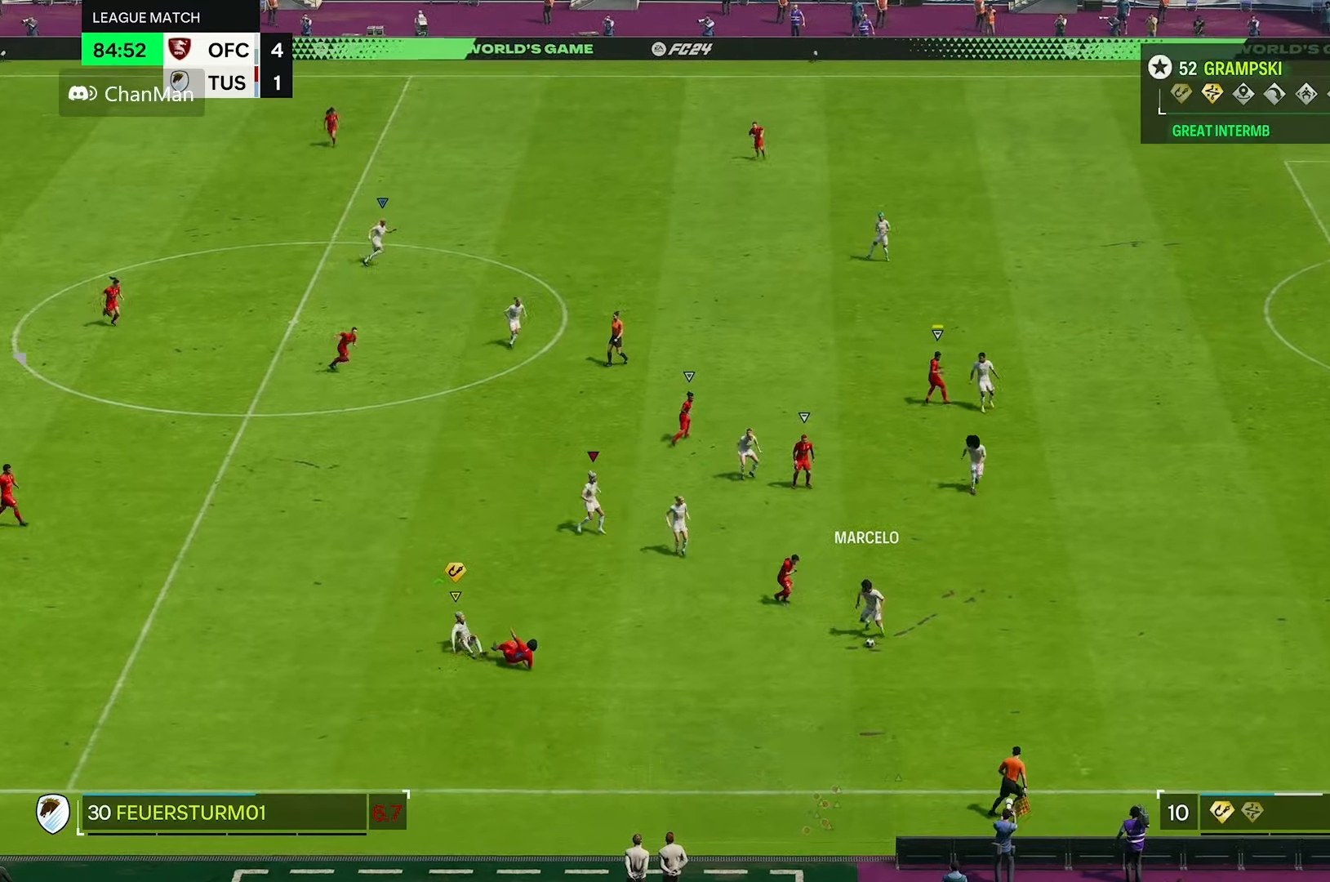
{"dt_ms": 500, "buttons": ["R2"], "left_stick": "down-left", "right_stick": "center", "events": [[66, "left_stick", "down"], [150, "left_stick", "down-left"], [500, "R2", "down"]]}
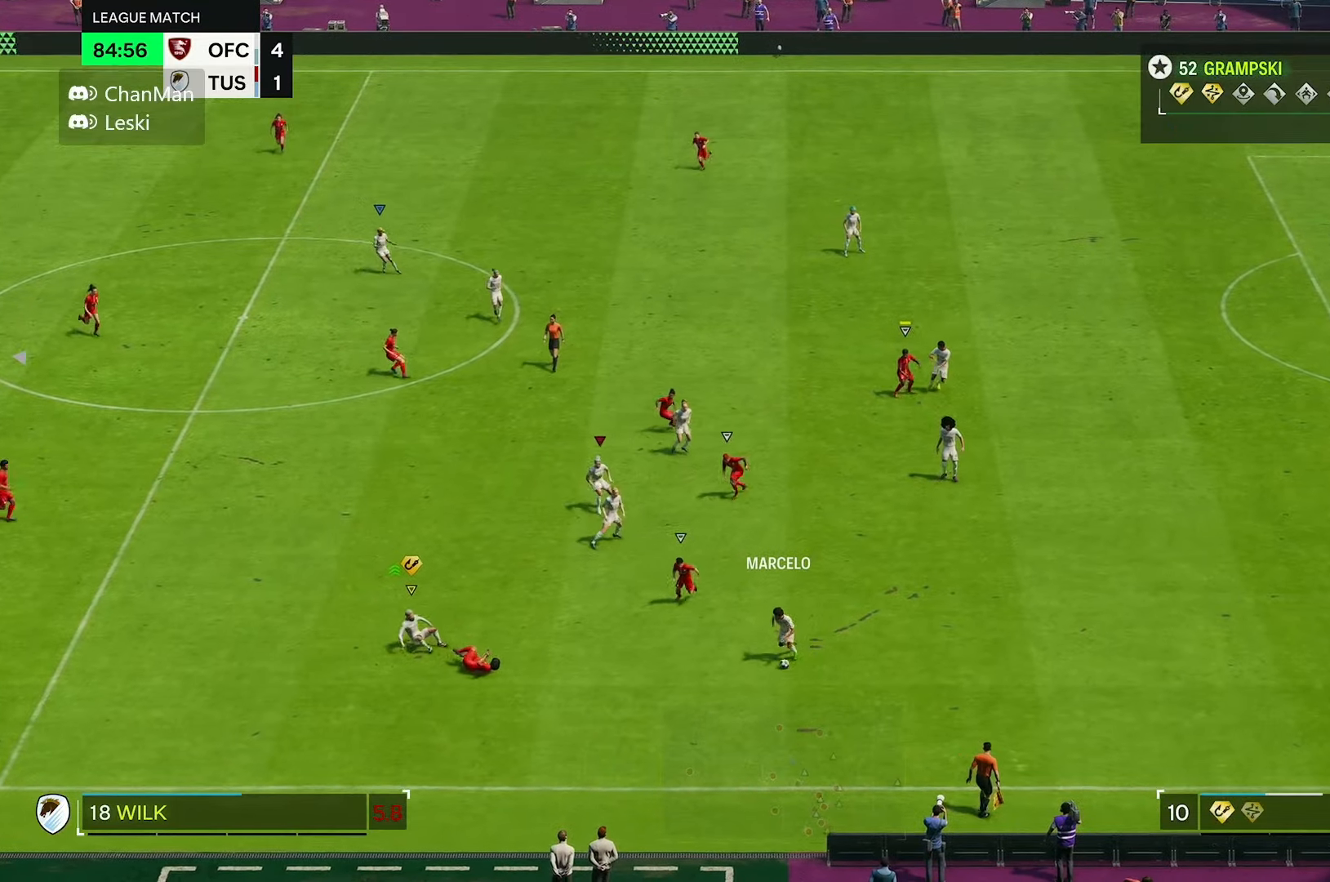
{"dt_ms": 500, "buttons": ["R2"], "left_stick": "left", "right_stick": "center", "events": [[216, "left_stick", "left"]]}
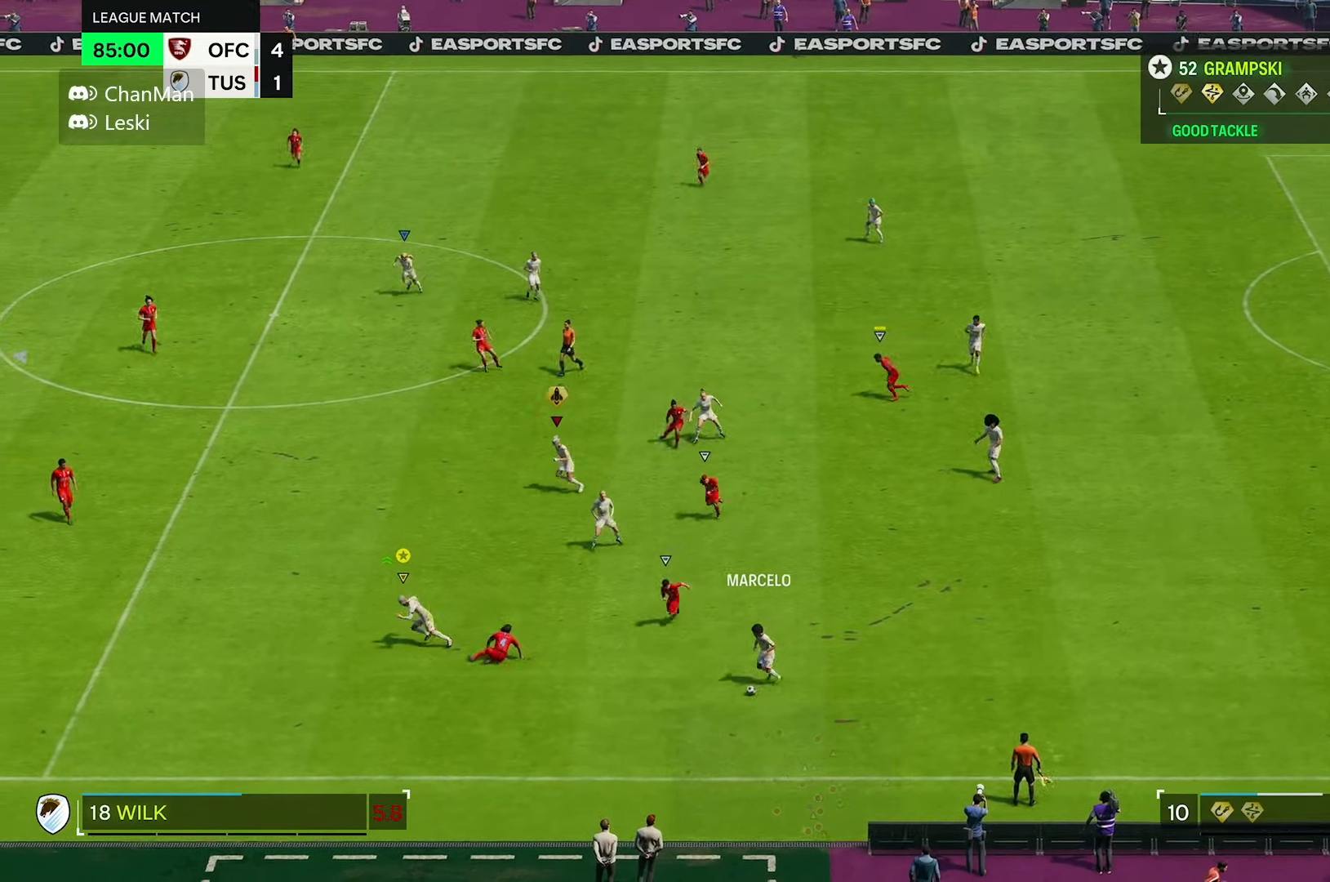
{"dt_ms": 500, "buttons": ["R2"], "left_stick": "left", "right_stick": "center", "events": []}
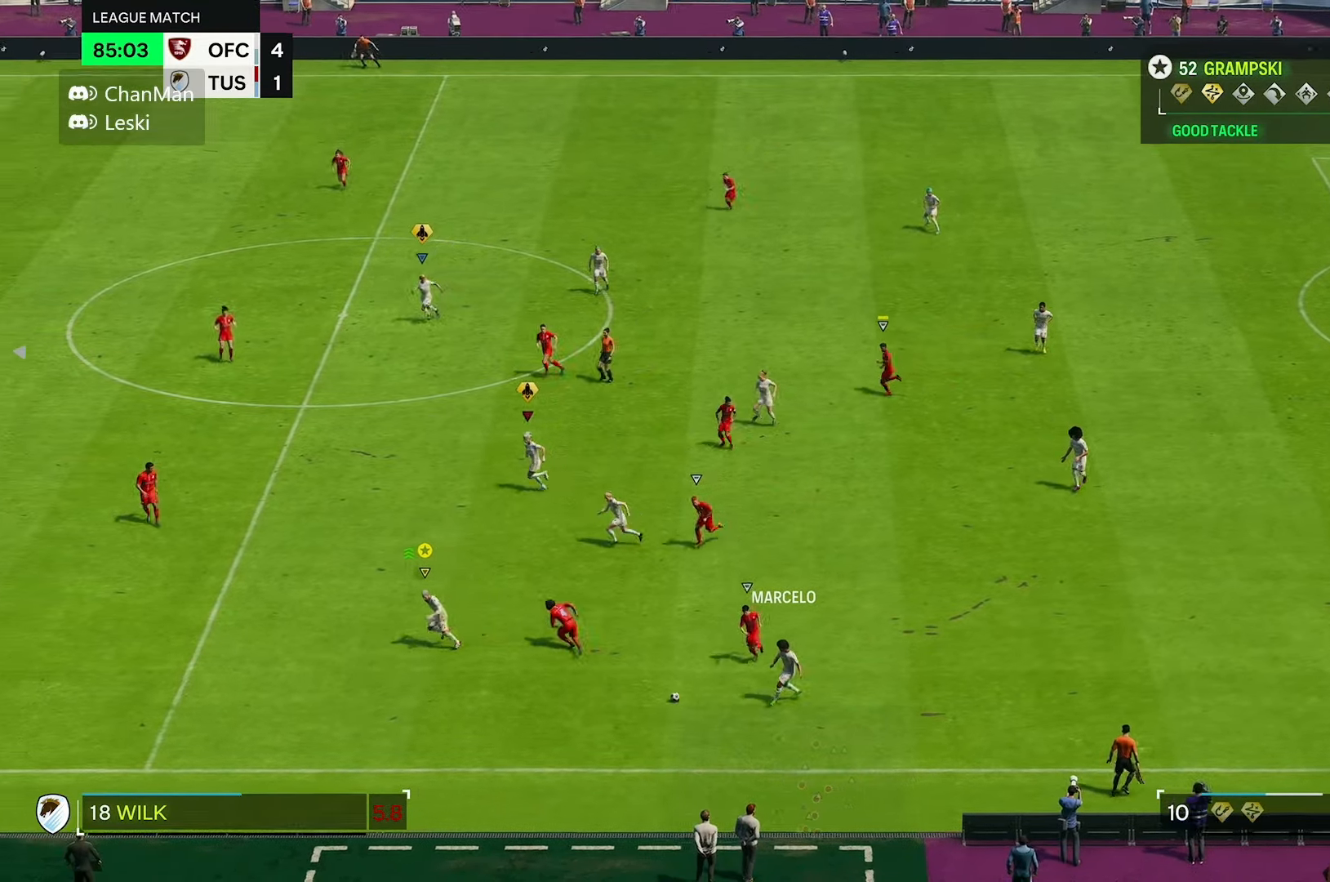
{"dt_ms": 500, "buttons": ["R2"], "left_stick": "left", "right_stick": "center", "events": []}